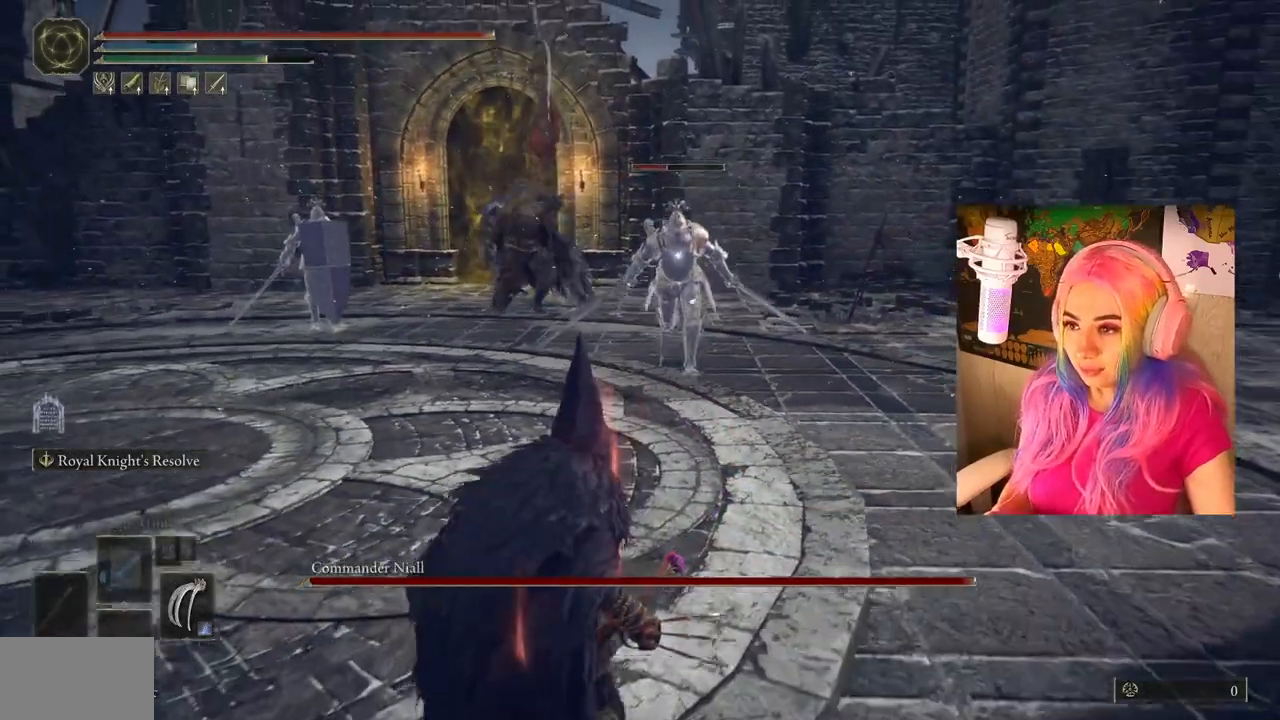
Gameplay with a controller (PlayStation layout); each line is a JSON object with the inputs held at the frame after it (dt_ms = milliseconds from this image to that frame). "events" lists button and stick changes between this image and that frame as [ms after this image, input, new state], when the widget could be followed in between.
{"dt_ms": 500, "buttons": [], "left_stick": "down-left", "right_stick": "center", "events": []}
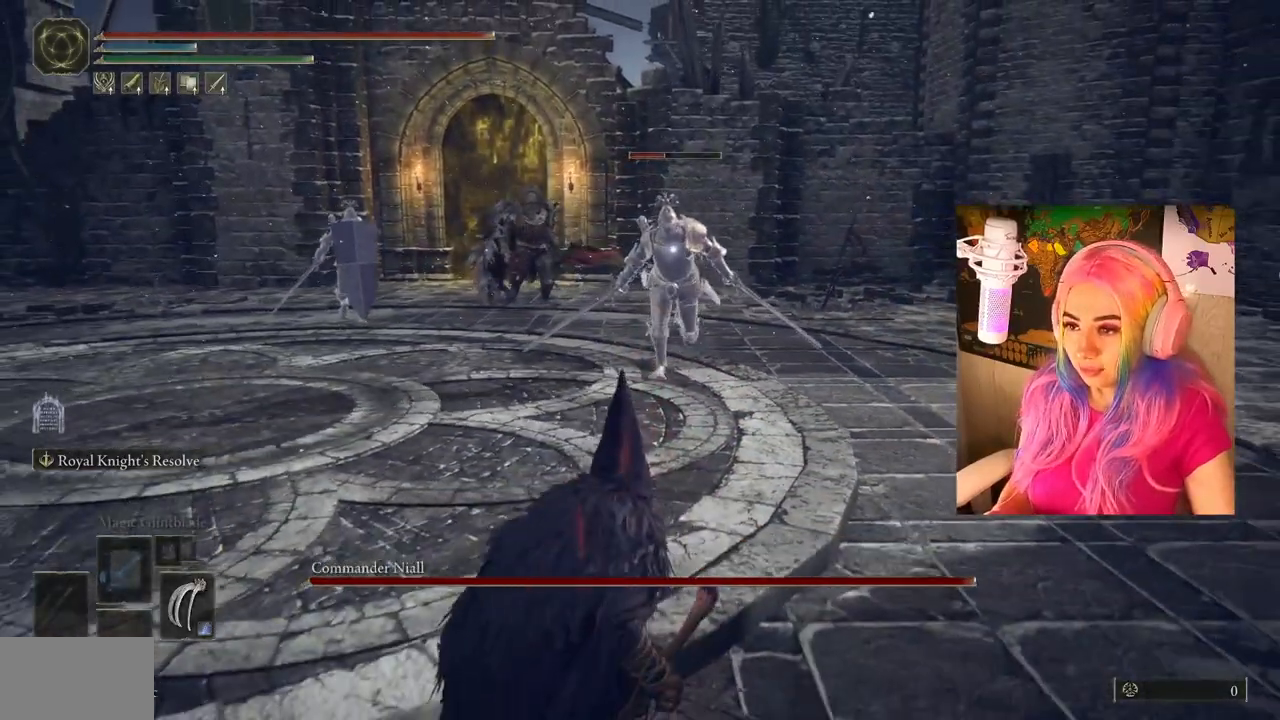
{"dt_ms": 500, "buttons": ["CROSS"], "left_stick": "up", "right_stick": "center", "events": [[100, "left_stick", "center"], [150, "left_stick", "up"], [250, "CROSS", "down"]]}
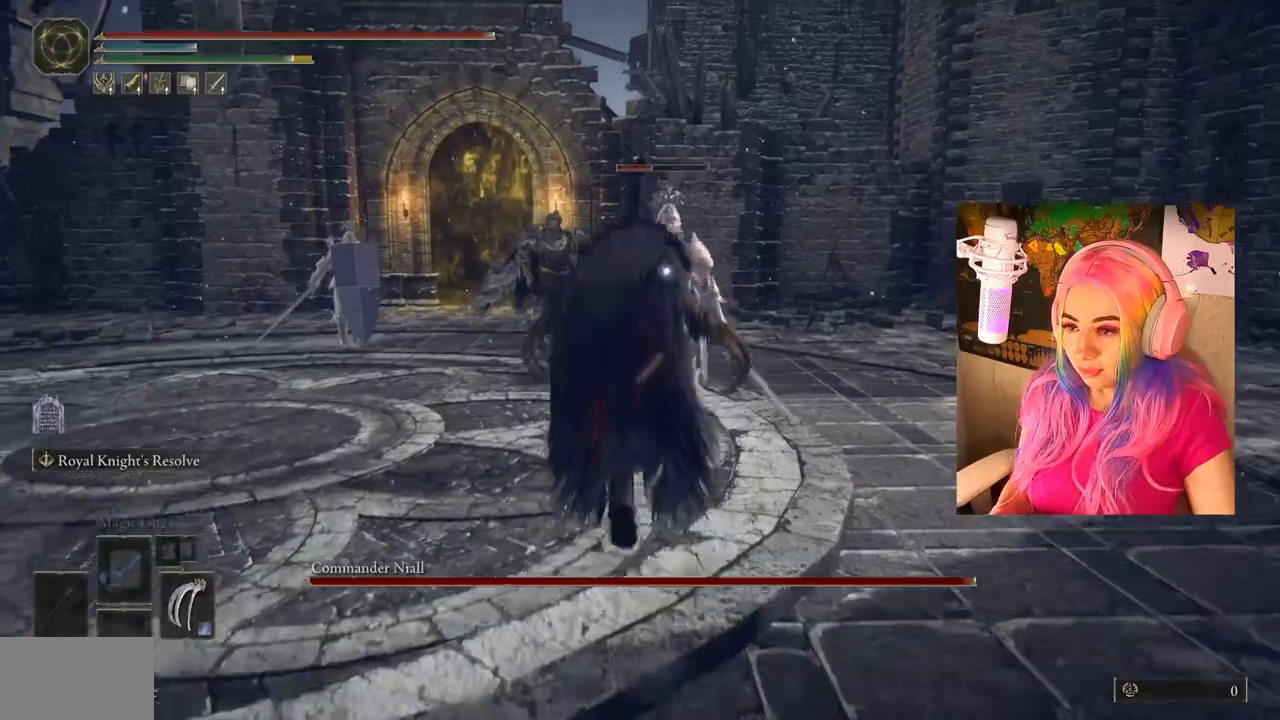
{"dt_ms": 500, "buttons": [], "left_stick": "up", "right_stick": "center", "events": [[117, "R2", "down"], [167, "CROSS", "up"], [300, "R2", "up"]]}
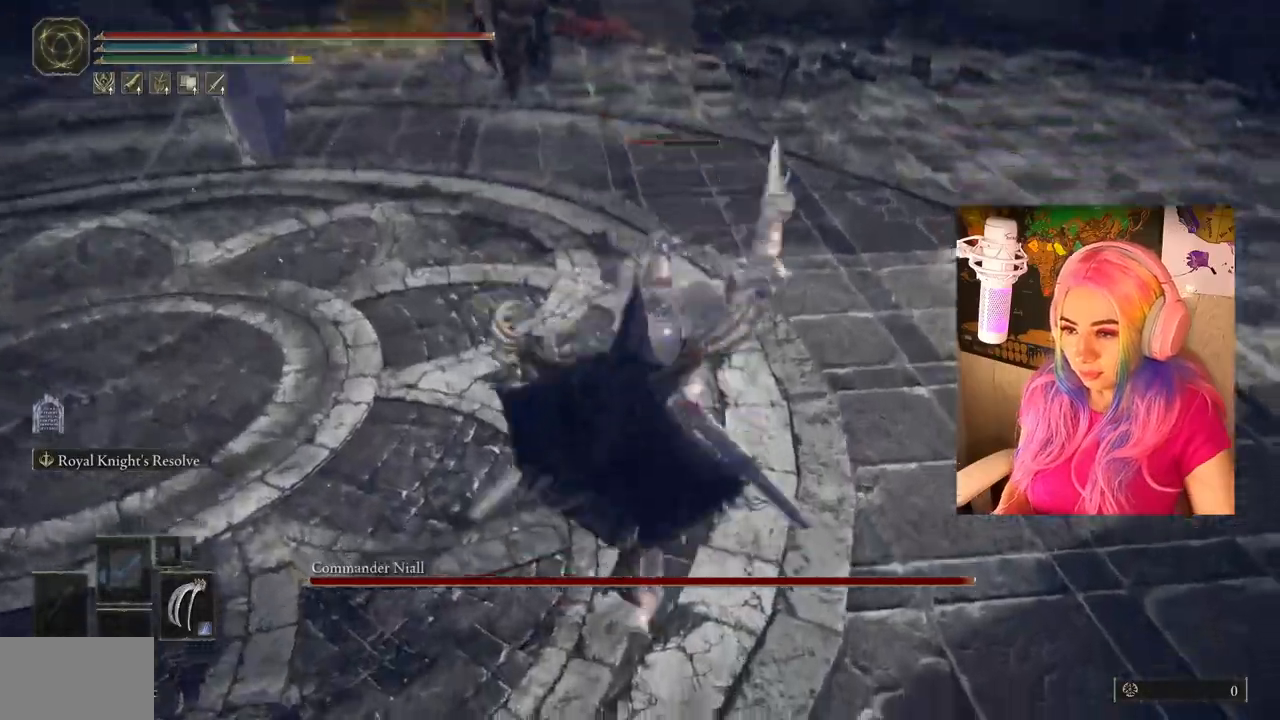
{"dt_ms": 500, "buttons": [], "left_stick": "up", "right_stick": "center", "events": [[117, "CIRCLE", "down"], [250, "CIRCLE", "up"], [300, "CIRCLE", "down"], [400, "CIRCLE", "up"]]}
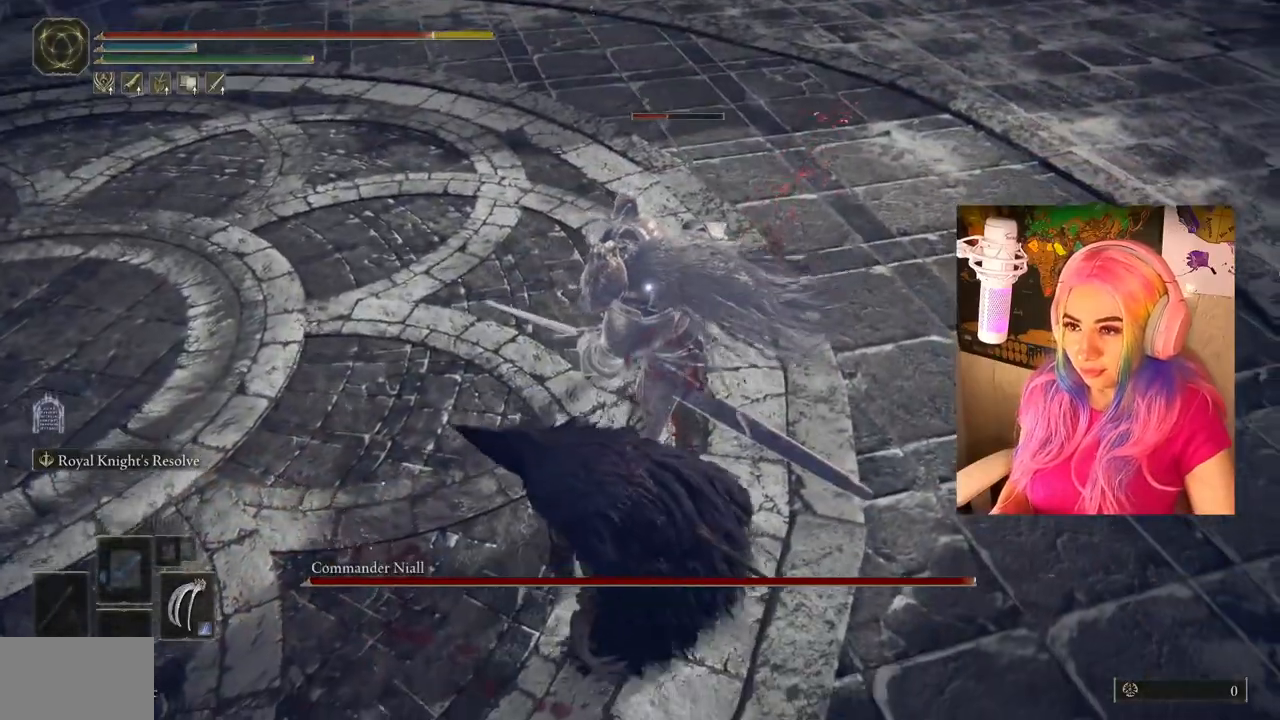
{"dt_ms": 500, "buttons": [], "left_stick": "up-right", "right_stick": "center", "events": [[150, "CIRCLE", "down"], [300, "CIRCLE", "up"], [500, "left_stick", "up-right"]]}
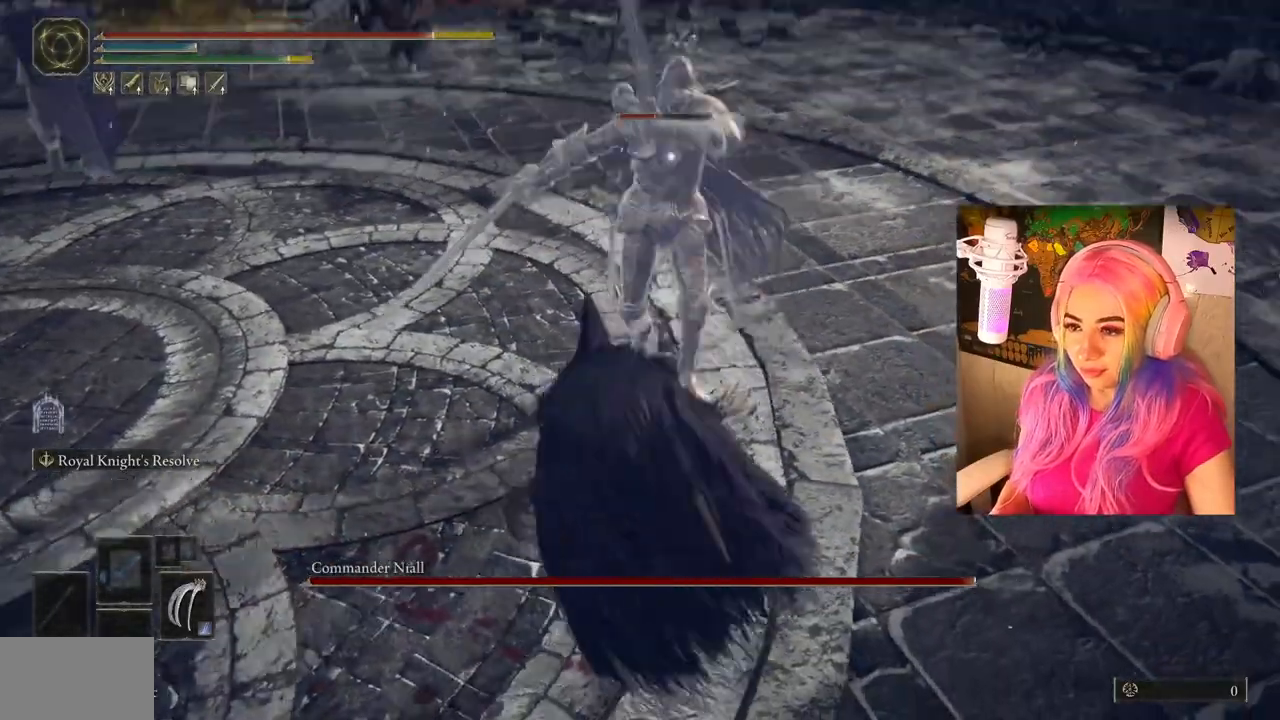
{"dt_ms": 500, "buttons": ["CIRCLE"], "left_stick": "up-right", "right_stick": "center", "events": [[250, "CIRCLE", "down"], [367, "CIRCLE", "up"], [467, "CIRCLE", "down"]]}
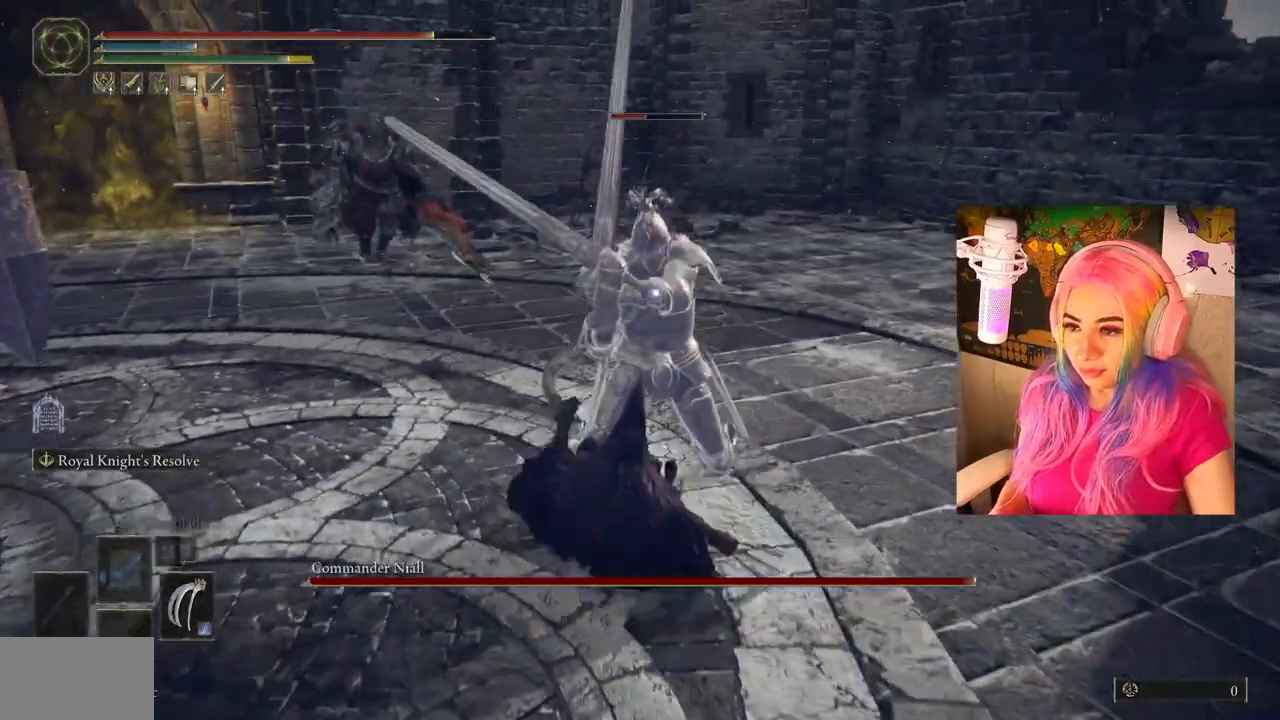
{"dt_ms": 500, "buttons": [], "left_stick": "up-right", "right_stick": "center", "events": [[67, "CIRCLE", "up"]]}
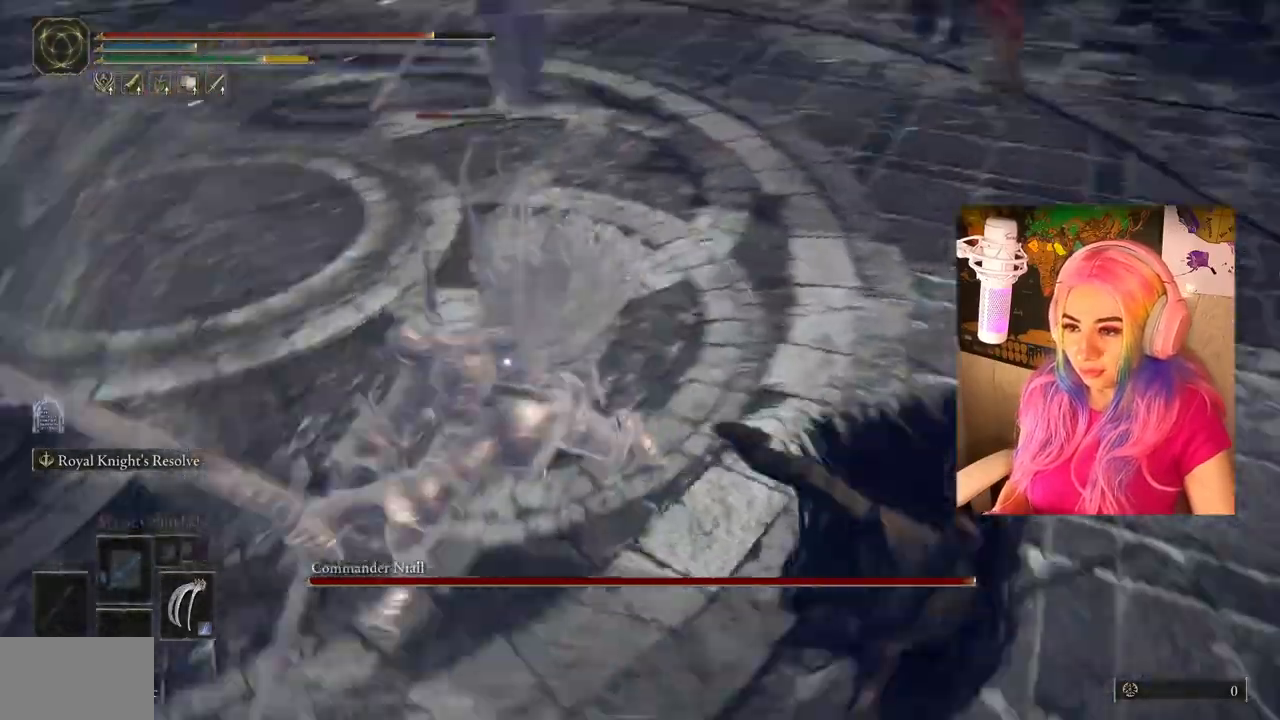
{"dt_ms": 500, "buttons": [], "left_stick": "up-right", "right_stick": "center", "events": [[50, "CIRCLE", "down"], [167, "CIRCLE", "up"]]}
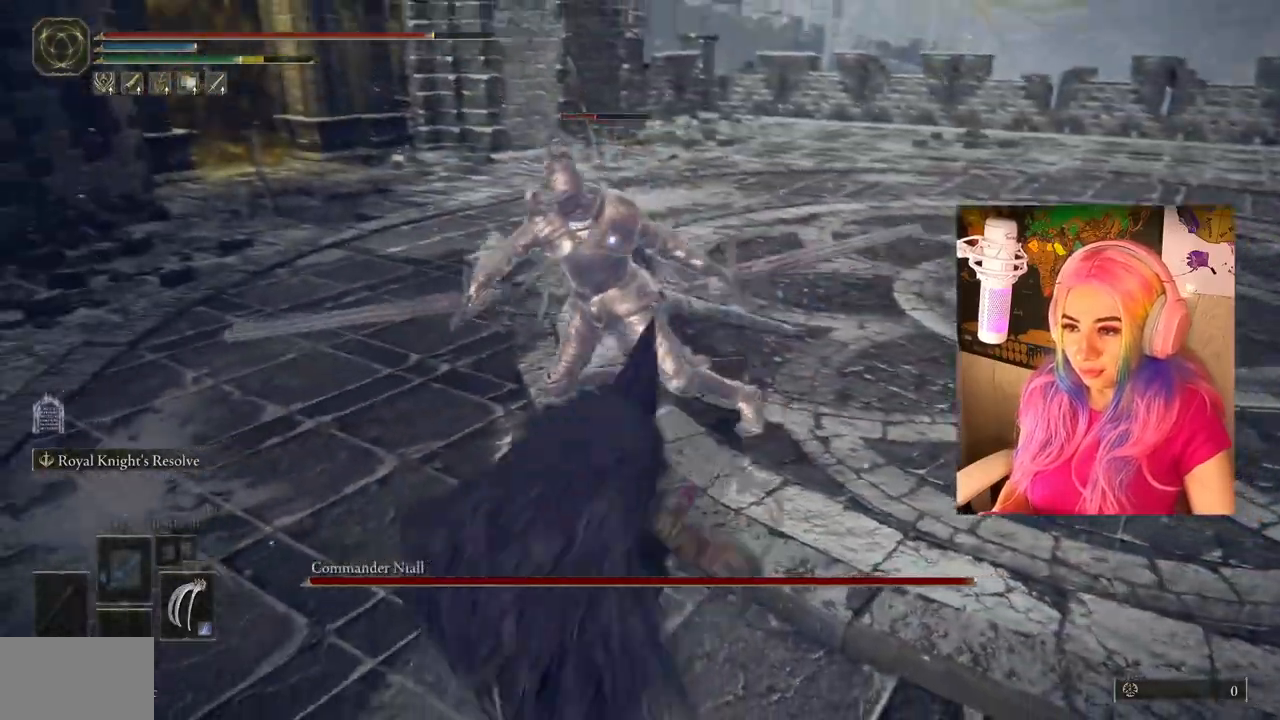
{"dt_ms": 500, "buttons": [], "left_stick": "up-right", "right_stick": "center", "events": [[383, "CIRCLE", "down"], [483, "CIRCLE", "up"]]}
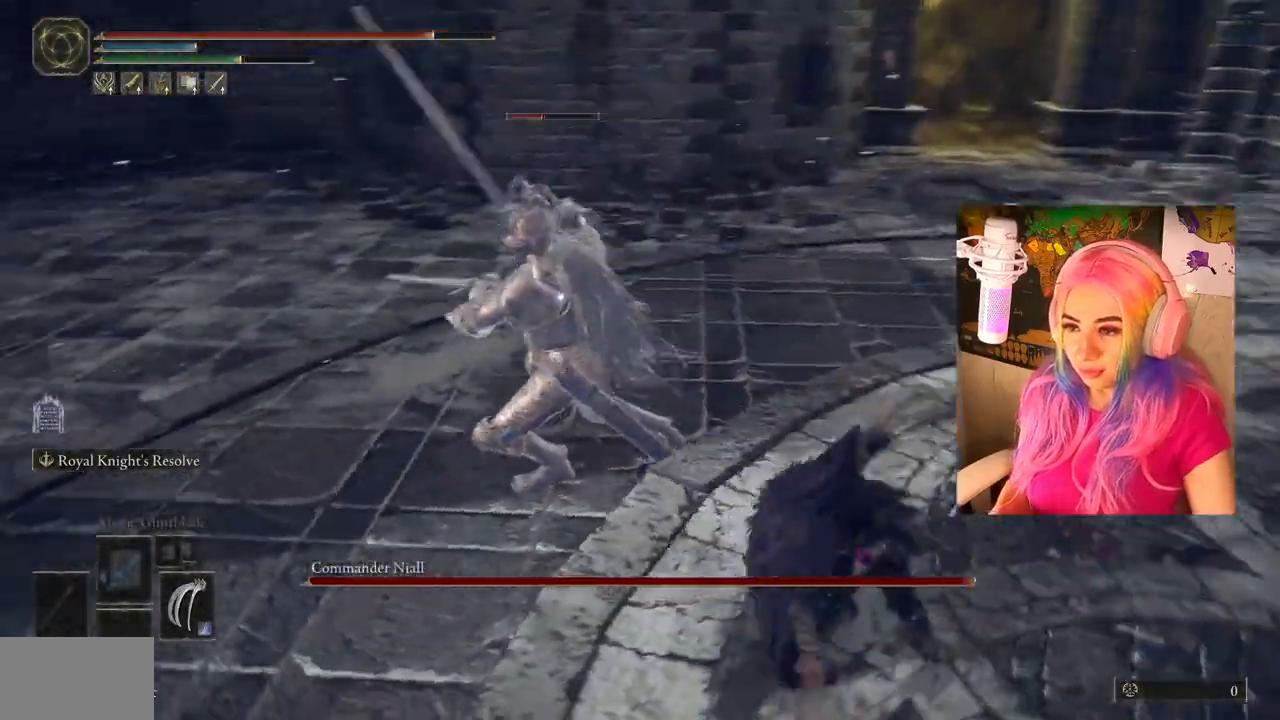
{"dt_ms": 500, "buttons": [], "left_stick": "up", "right_stick": "center", "events": [[17, "left_stick", "up"]]}
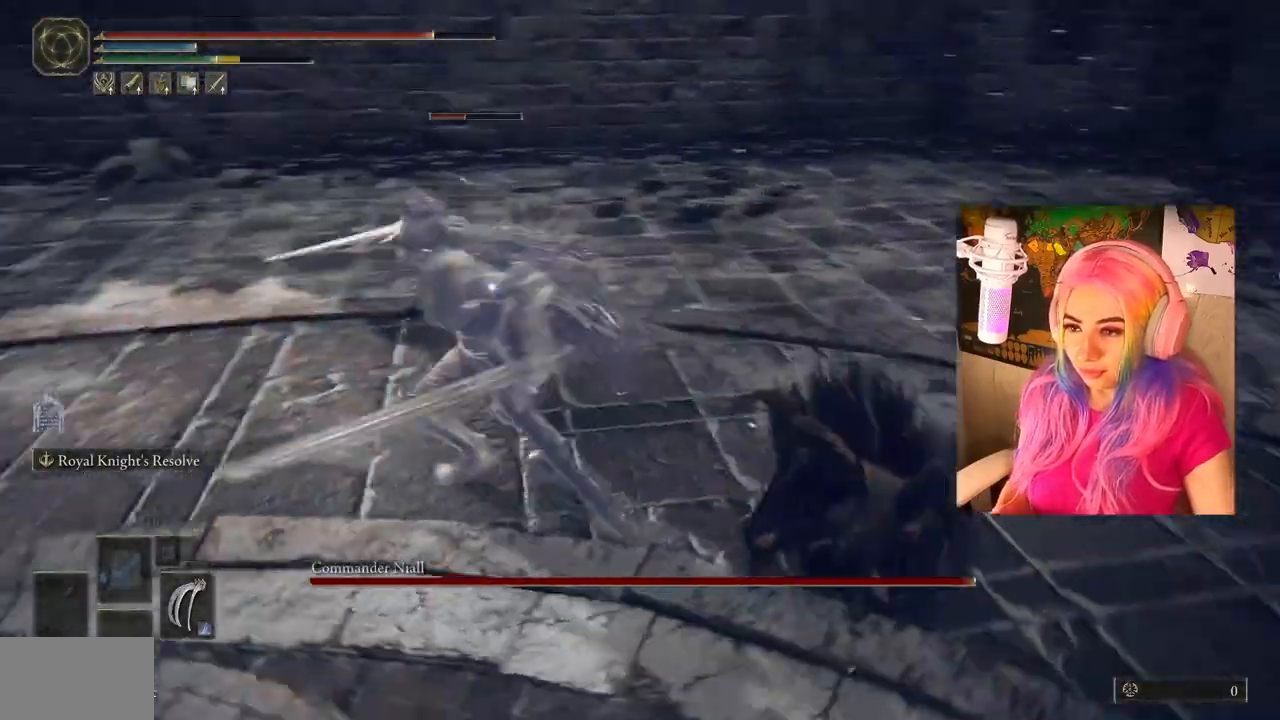
{"dt_ms": 500, "buttons": [], "left_stick": "up", "right_stick": "center", "events": [[100, "CIRCLE", "down"], [217, "CIRCLE", "up"]]}
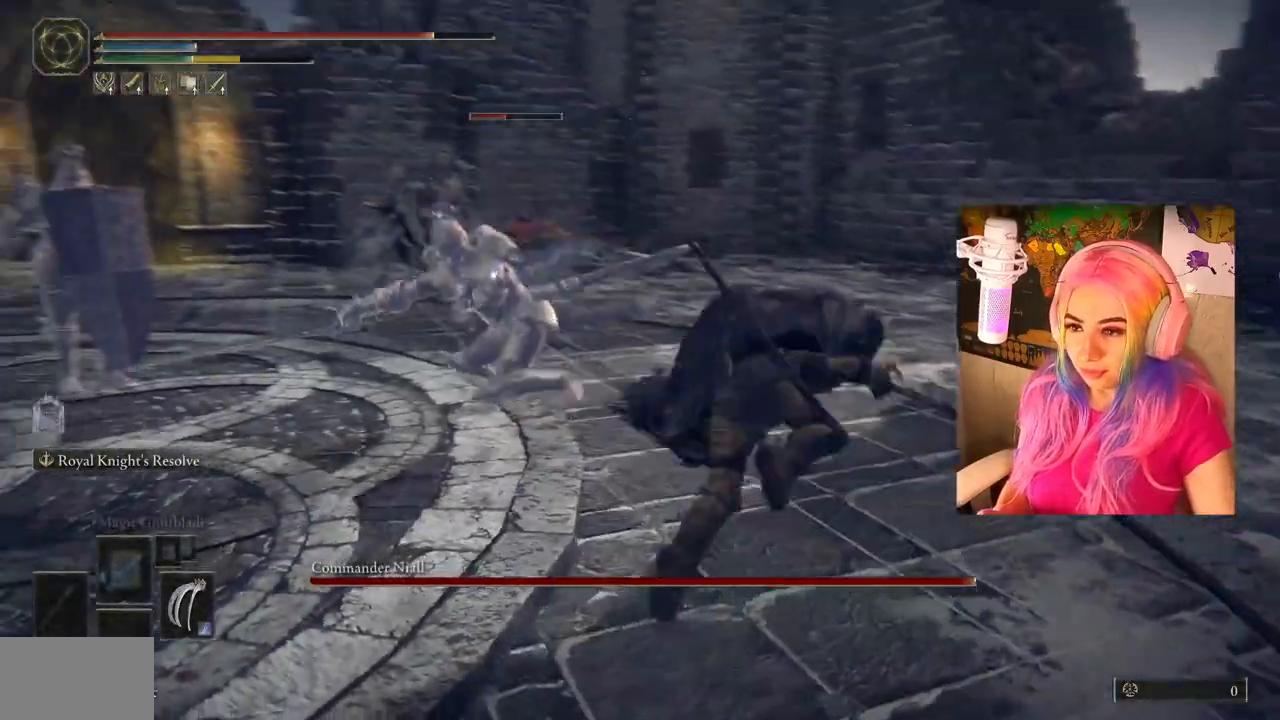
{"dt_ms": 500, "buttons": ["CROSS"], "left_stick": "up-left", "right_stick": "center", "events": [[350, "left_stick", "up-left"], [500, "CROSS", "down"]]}
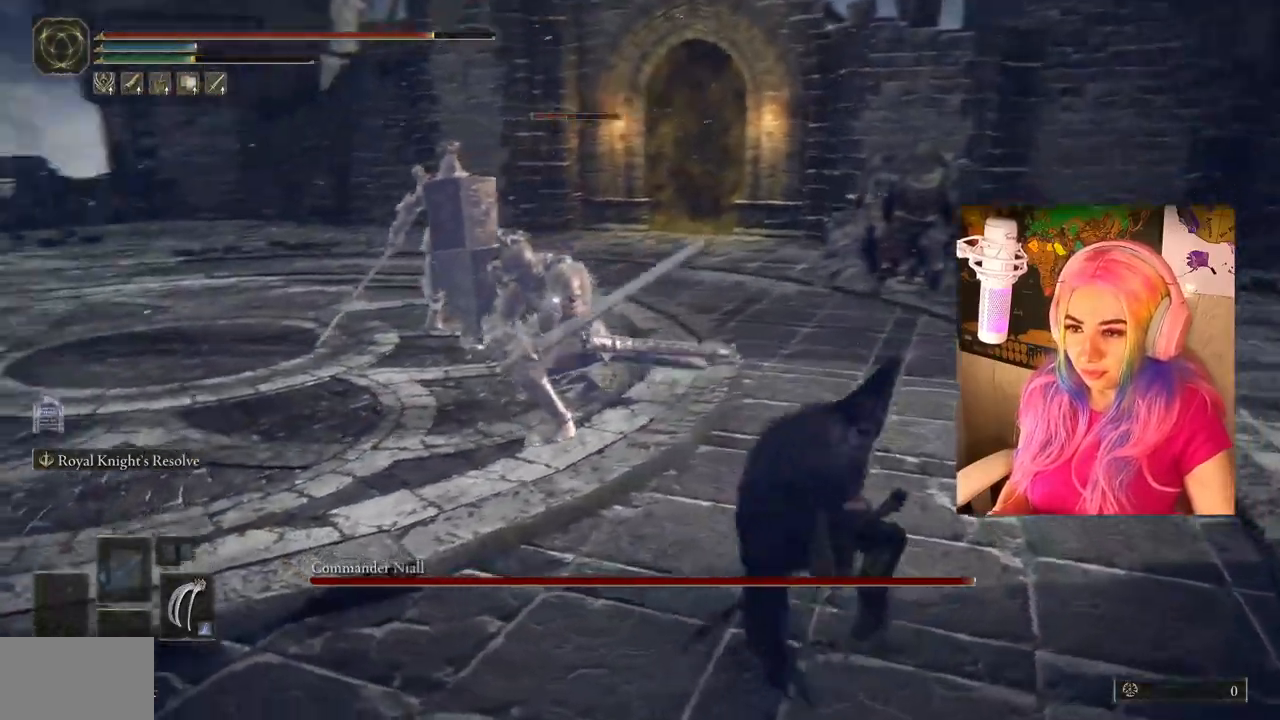
{"dt_ms": 1000, "buttons": ["CROSS"], "left_stick": "up-left", "right_stick": "center"}
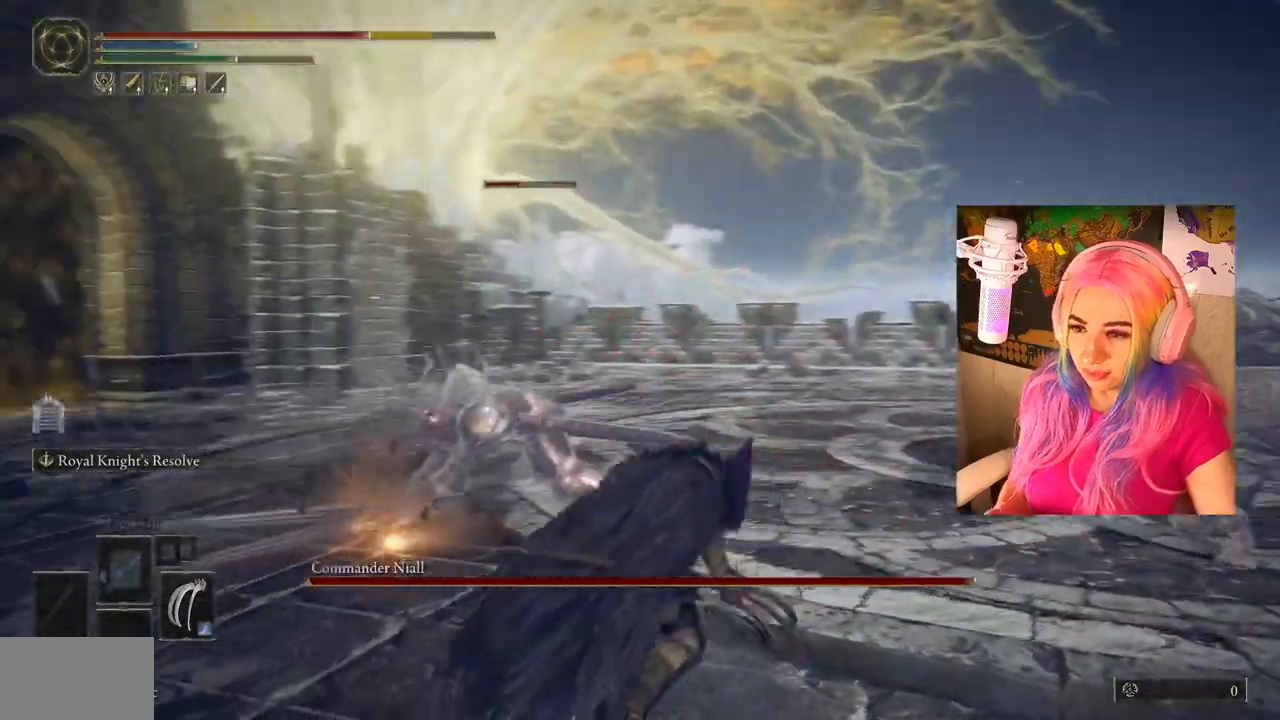
{"dt_ms": 500, "buttons": ["R2"], "left_stick": "up", "right_stick": "center", "events": [[367, "CROSS", "up"], [383, "R2", "down"], [500, "left_stick", "up"]]}
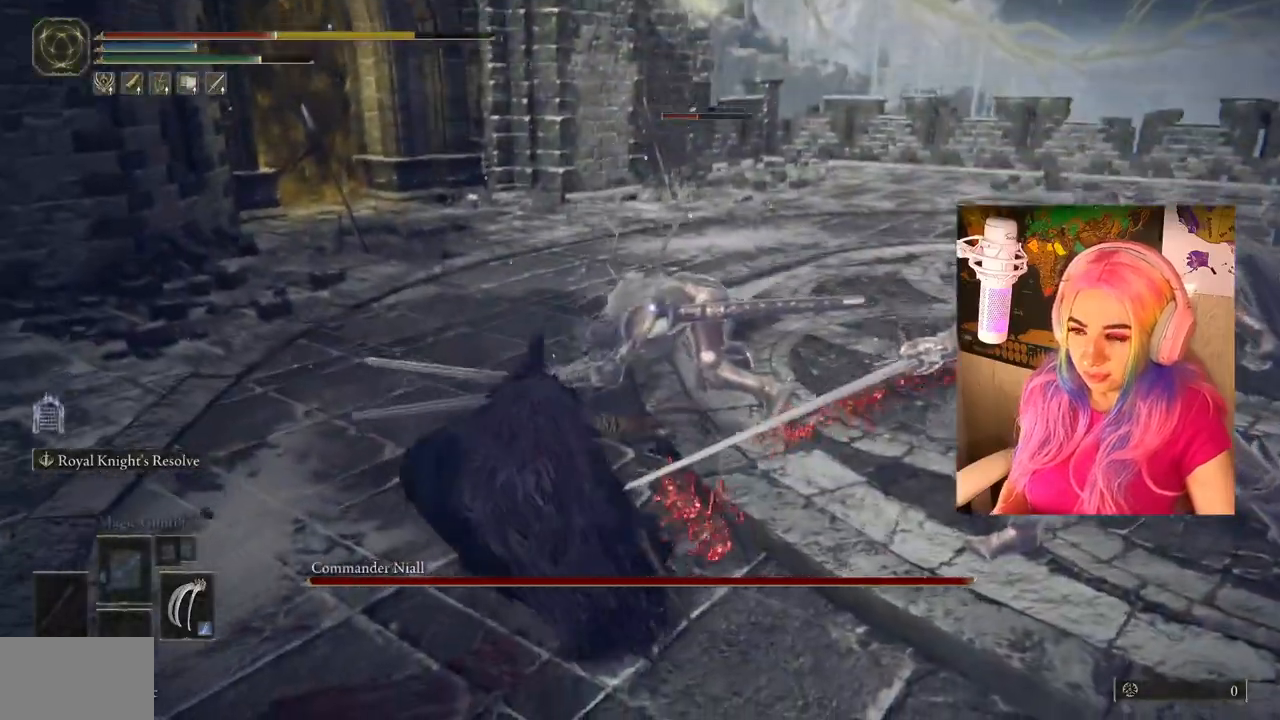
{"dt_ms": 500, "buttons": ["CROSS"], "left_stick": "up", "right_stick": "center", "events": [[100, "R2", "up"], [483, "CROSS", "down"]]}
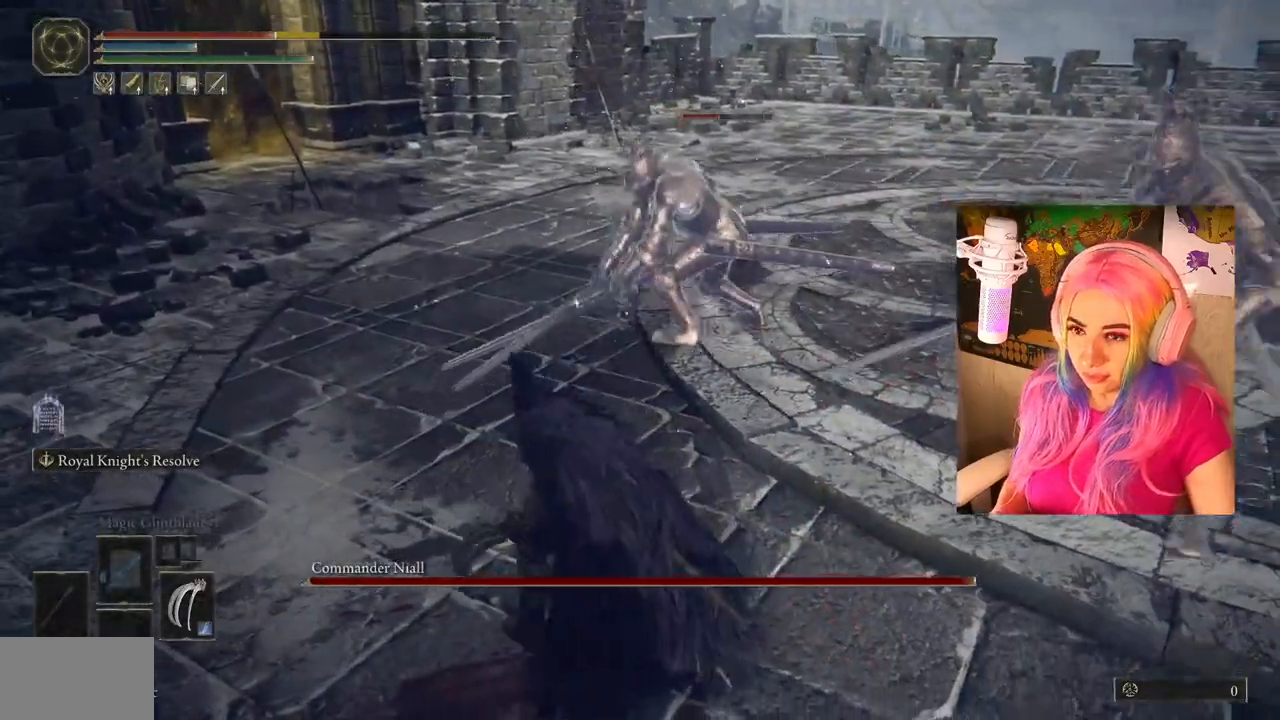
{"dt_ms": 500, "buttons": ["CROSS"], "left_stick": "up", "right_stick": "center", "events": []}
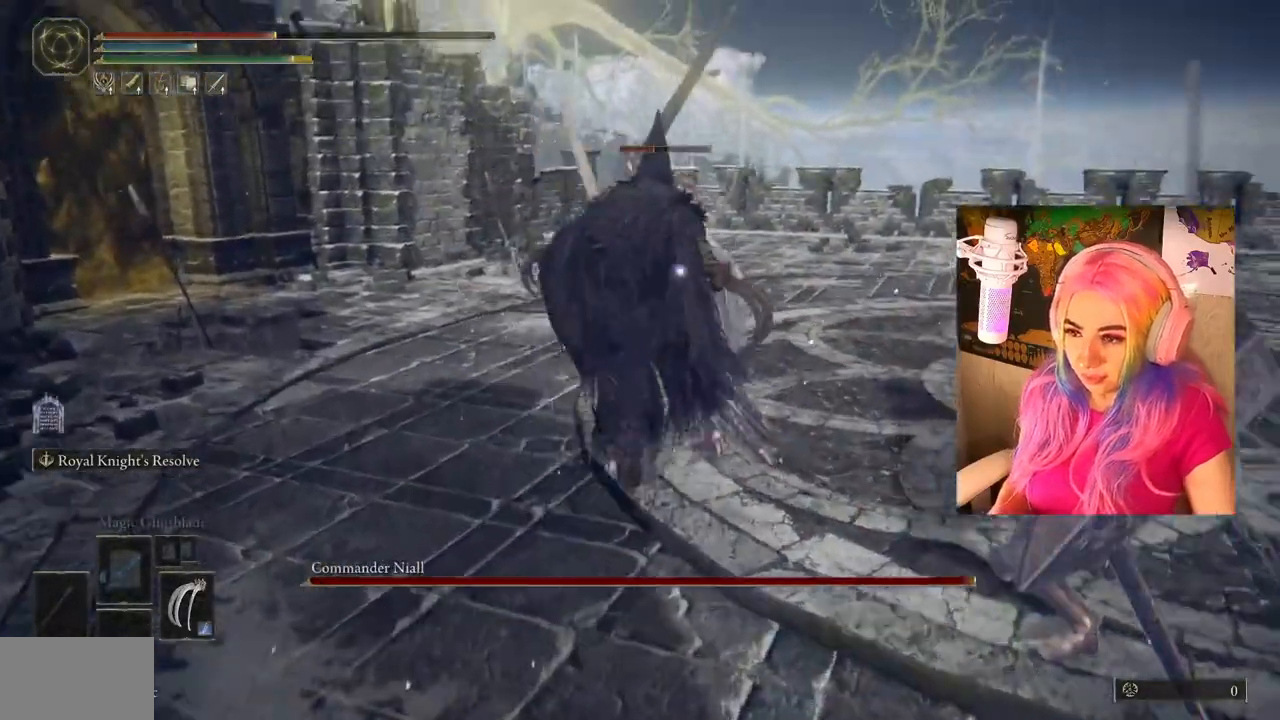
{"dt_ms": 500, "buttons": [], "left_stick": "up", "right_stick": "center", "events": [[150, "CROSS", "up"], [200, "R1", "down"], [317, "R1", "up"], [417, "R1", "down"], [500, "R1", "up"]]}
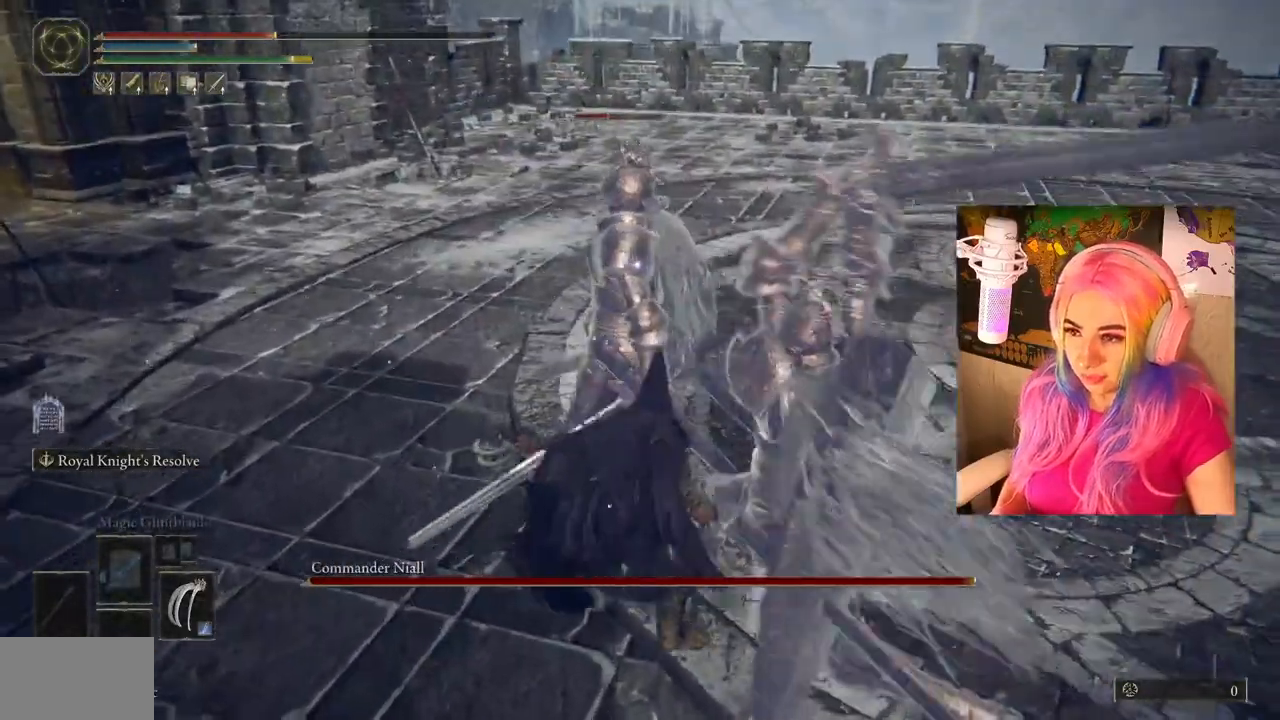
{"dt_ms": 500, "buttons": [], "left_stick": "right", "right_stick": "center", "events": [[83, "R1", "down"], [183, "R1", "up"], [367, "CIRCLE", "down"], [367, "left_stick", "right"], [483, "CIRCLE", "up"]]}
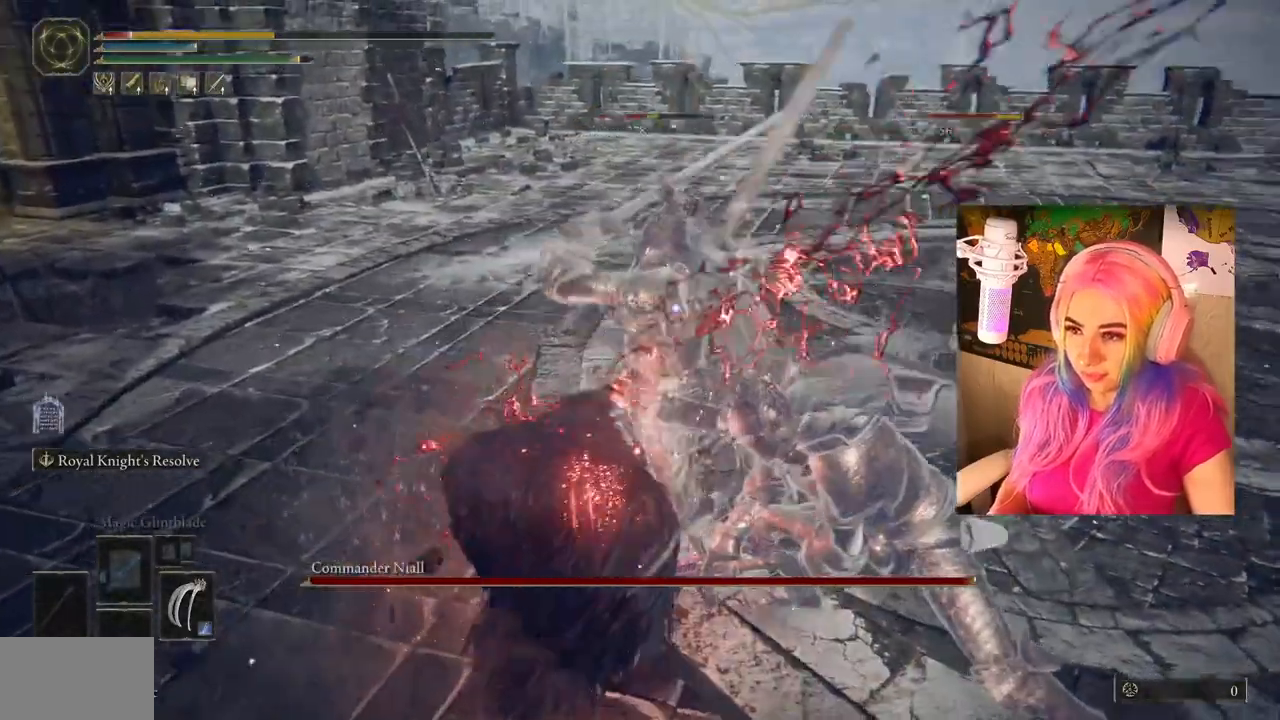
{"dt_ms": 500, "buttons": ["CIRCLE"], "left_stick": "left", "right_stick": "center", "events": [[117, "CIRCLE", "down"], [133, "left_stick", "down-right"], [200, "CIRCLE", "up"], [350, "left_stick", "down-left"], [367, "CIRCLE", "down"], [433, "CIRCLE", "up"], [500, "CIRCLE", "down"], [500, "left_stick", "left"]]}
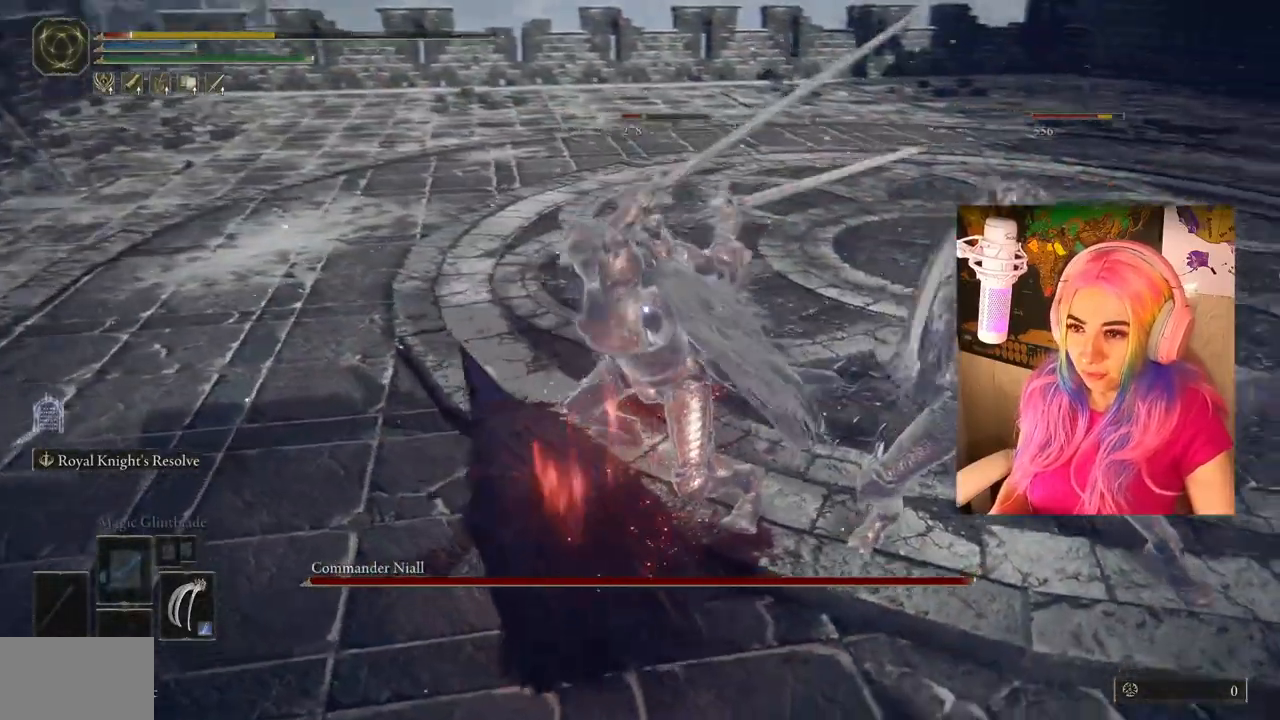
{"dt_ms": 500, "buttons": [], "left_stick": "up-left", "right_stick": "center", "events": [[100, "CIRCLE", "up"], [150, "left_stick", "up-left"]]}
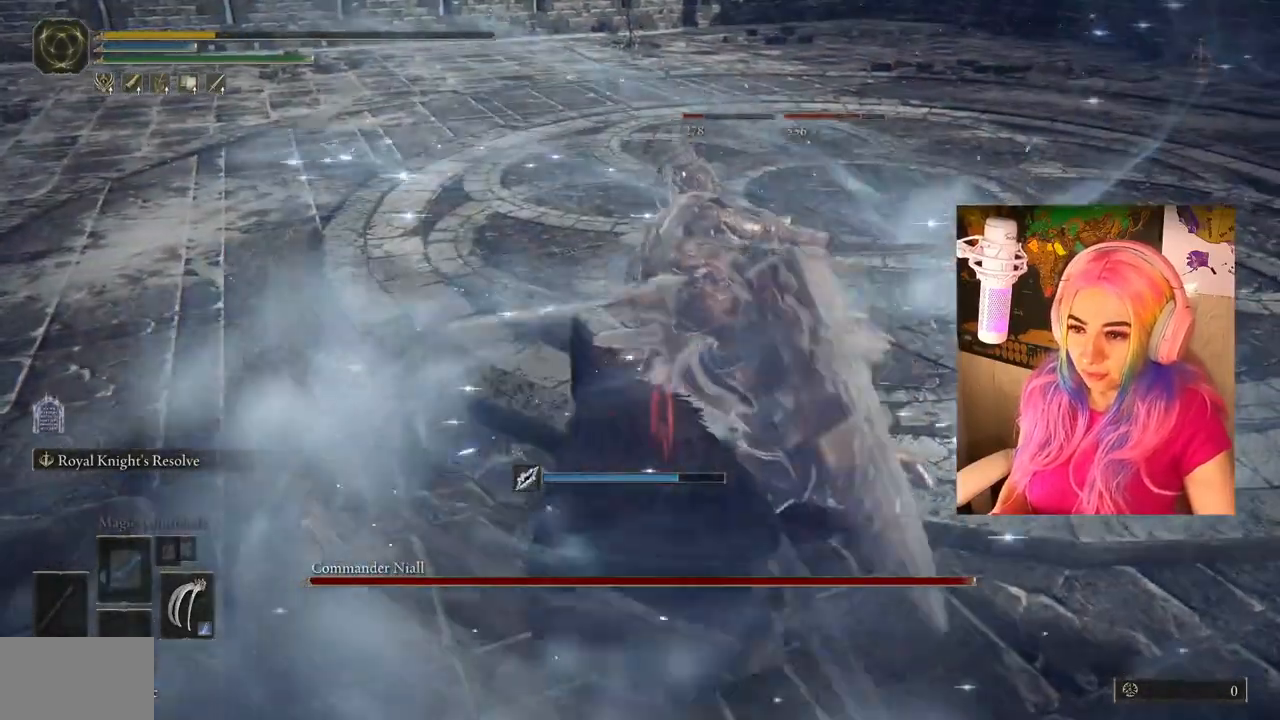
{"dt_ms": 500, "buttons": [], "left_stick": "center", "right_stick": "center", "events": [[317, "left_stick", "center"]]}